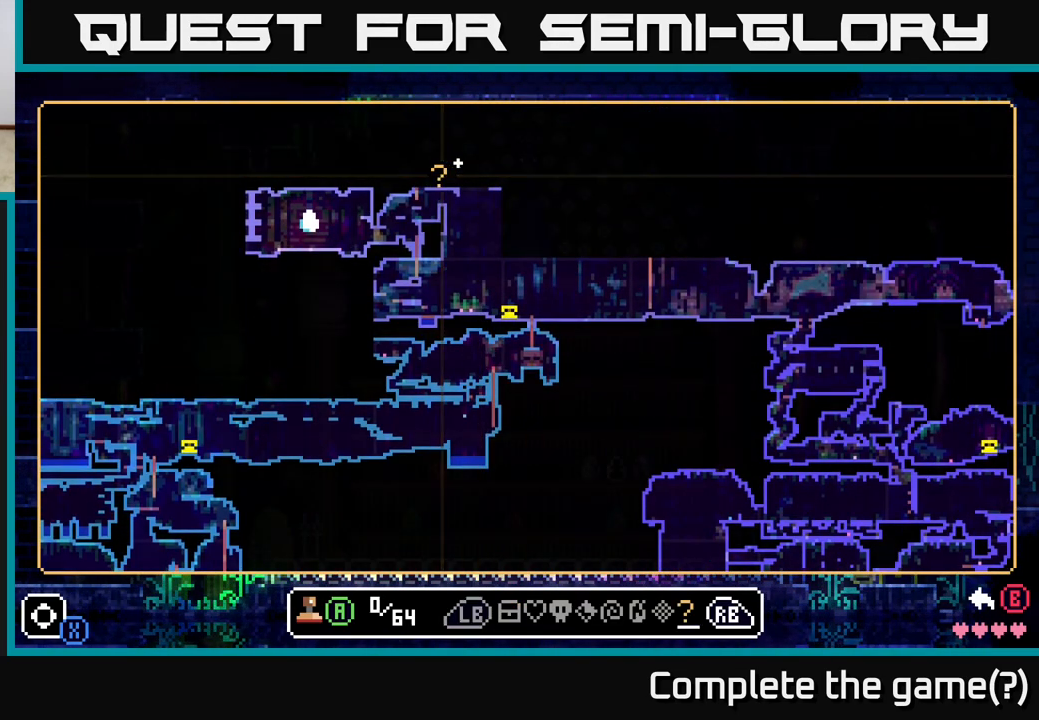
Gameplay with a controller (Xbox layout); each line is a JSON object with the inputs held at the frame after it. "events" lists button and stick changes between this image and that frame as [ms after this image, input, new state], when the widget could be followed in between.
{"buttons": [], "left_stick": "center", "right_stick": "center", "events": [[83, "L1", "up"]]}
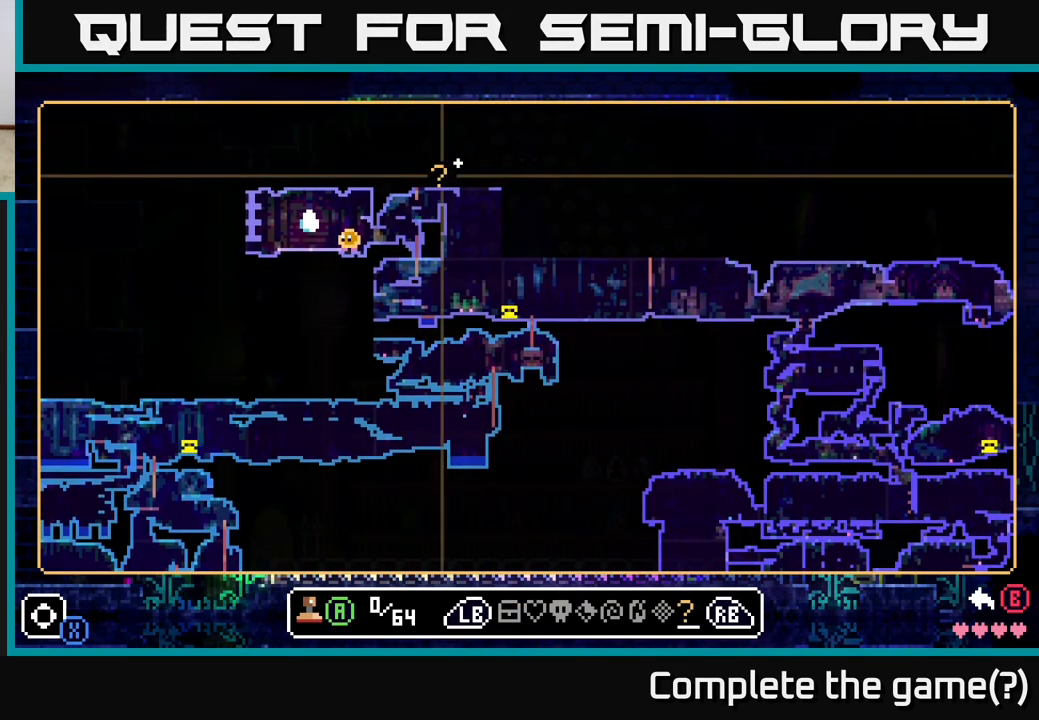
{"buttons": [], "left_stick": "center", "right_stick": "center", "events": [[83, "L1", "down"], [200, "L1", "up"]]}
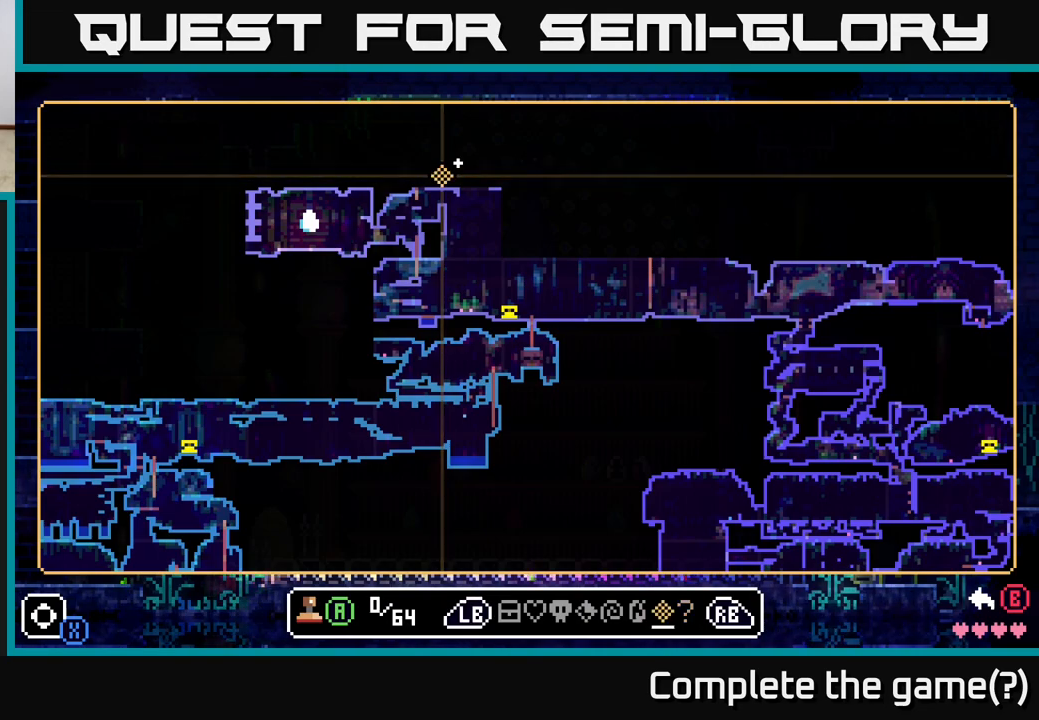
{"buttons": [], "left_stick": "center", "right_stick": "center", "events": [[250, "R1", "down"], [350, "R1", "up"]]}
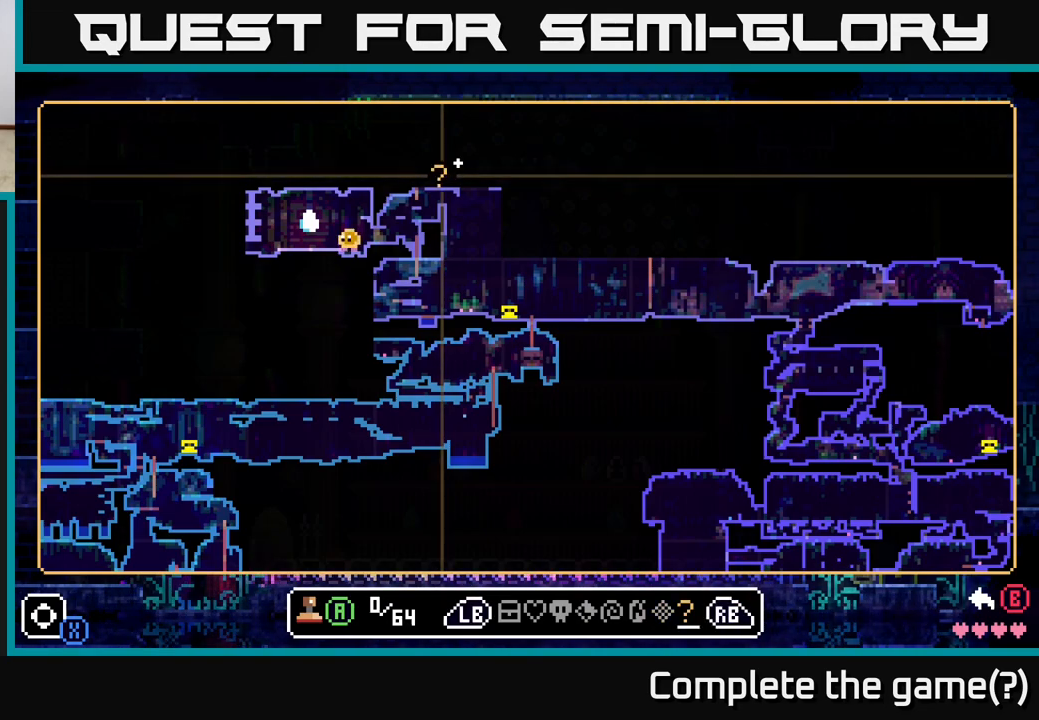
{"buttons": [], "left_stick": "center", "right_stick": "center", "events": []}
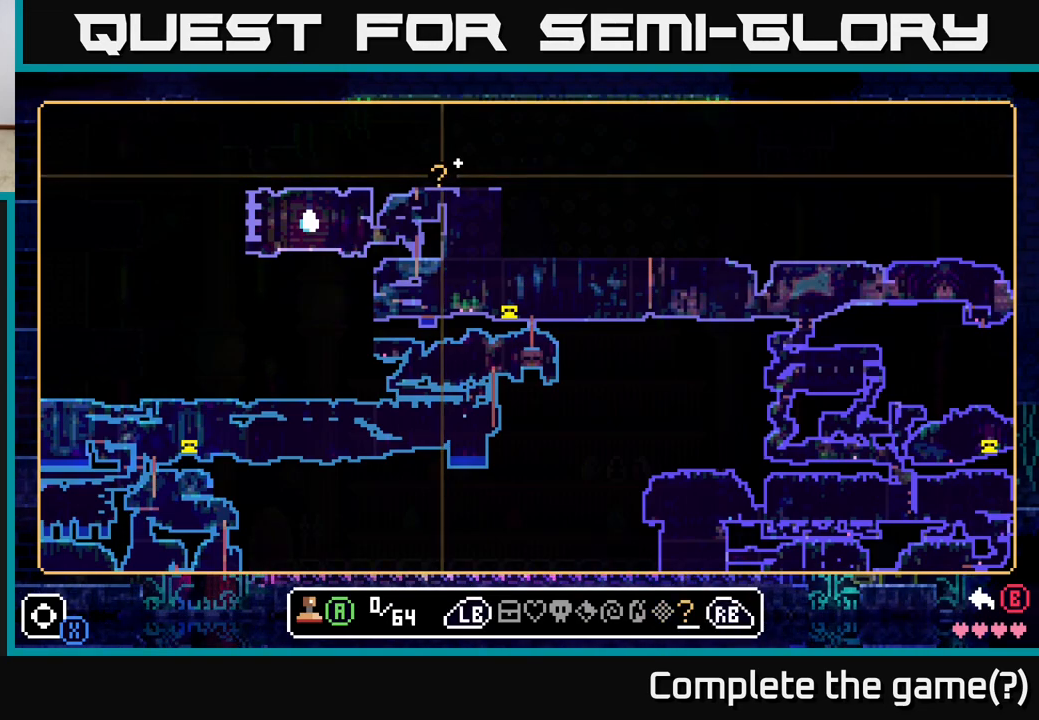
{"buttons": [], "left_stick": "center", "right_stick": "center", "events": [[50, "L1", "down"], [183, "L1", "up"]]}
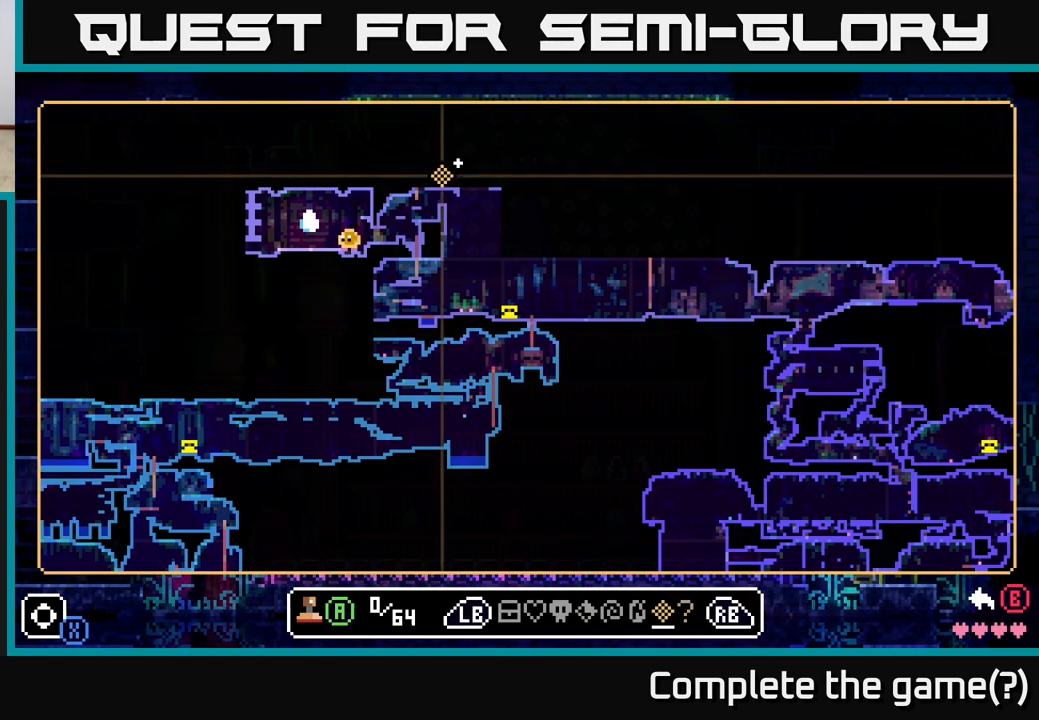
{"buttons": [], "left_stick": "center", "right_stick": "center", "events": [[33, "left_stick", "up-right"], [233, "left_stick", "center"], [350, "A", "down"], [500, "A", "up"]]}
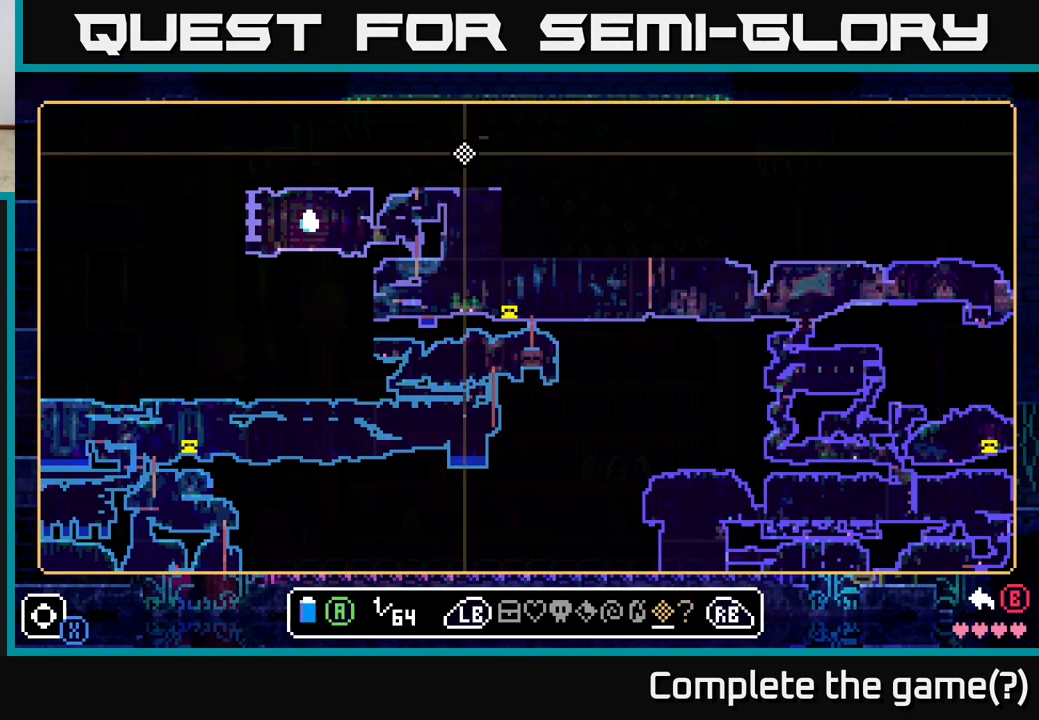
{"buttons": [], "left_stick": "center", "right_stick": "center", "events": [[367, "A", "down"], [500, "A", "up"]]}
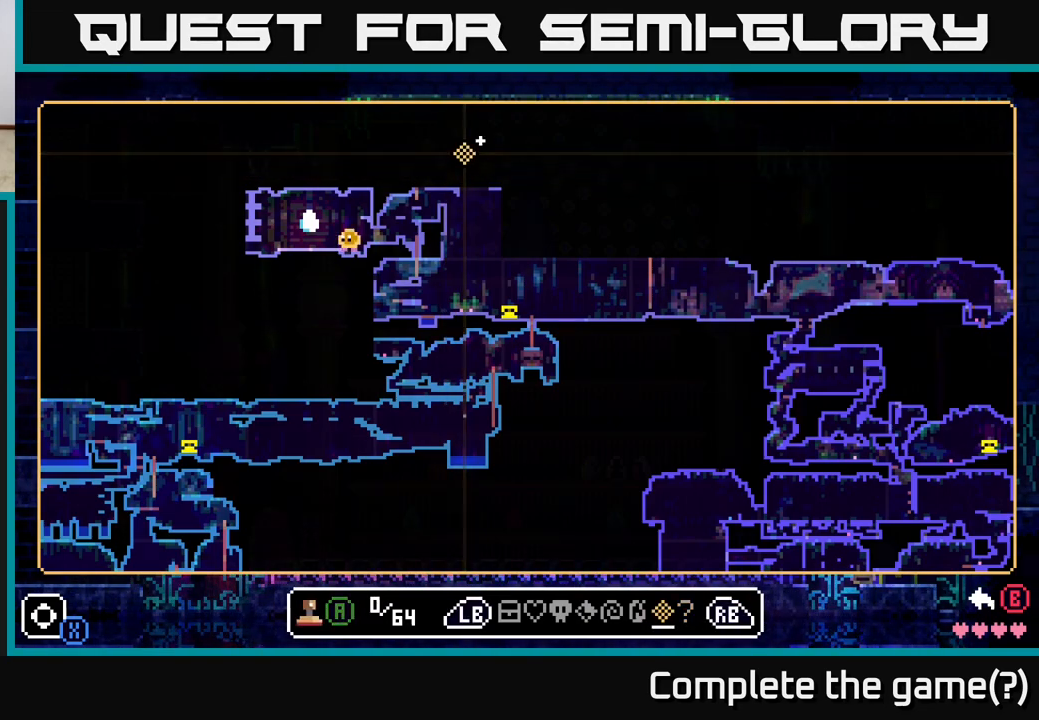
{"buttons": [], "left_stick": "up-left", "right_stick": "center", "events": [[300, "left_stick", "down-left"], [500, "left_stick", "up-left"]]}
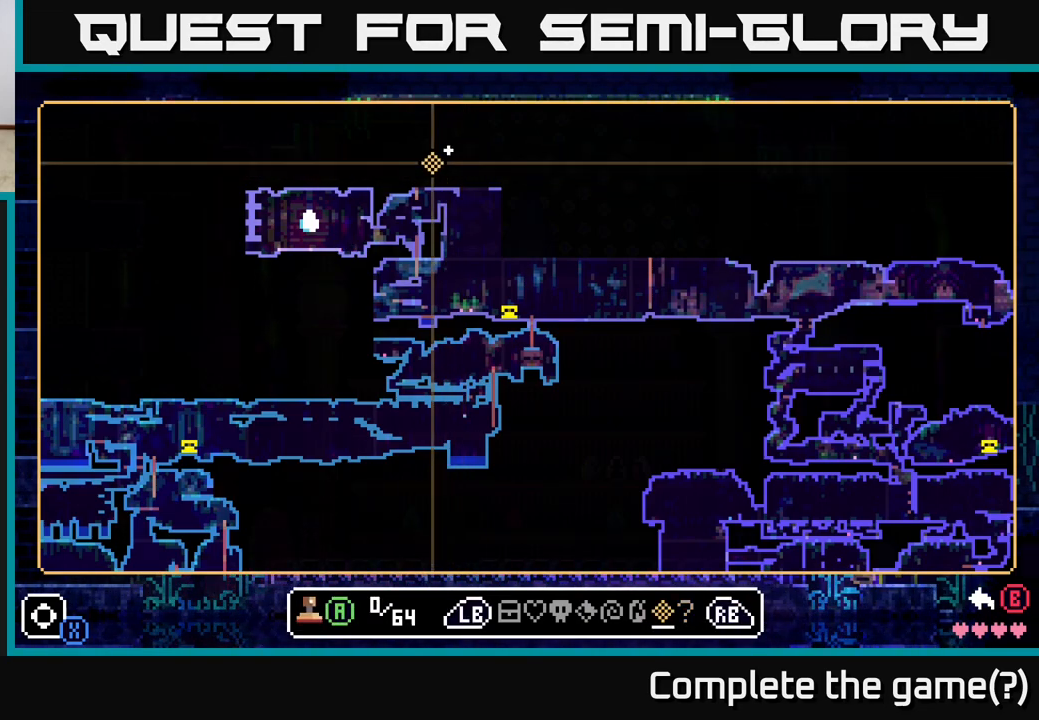
{"buttons": [], "left_stick": "right", "right_stick": "center", "events": [[50, "left_stick", "center"], [133, "A", "down"], [267, "A", "up"], [417, "left_stick", "right"]]}
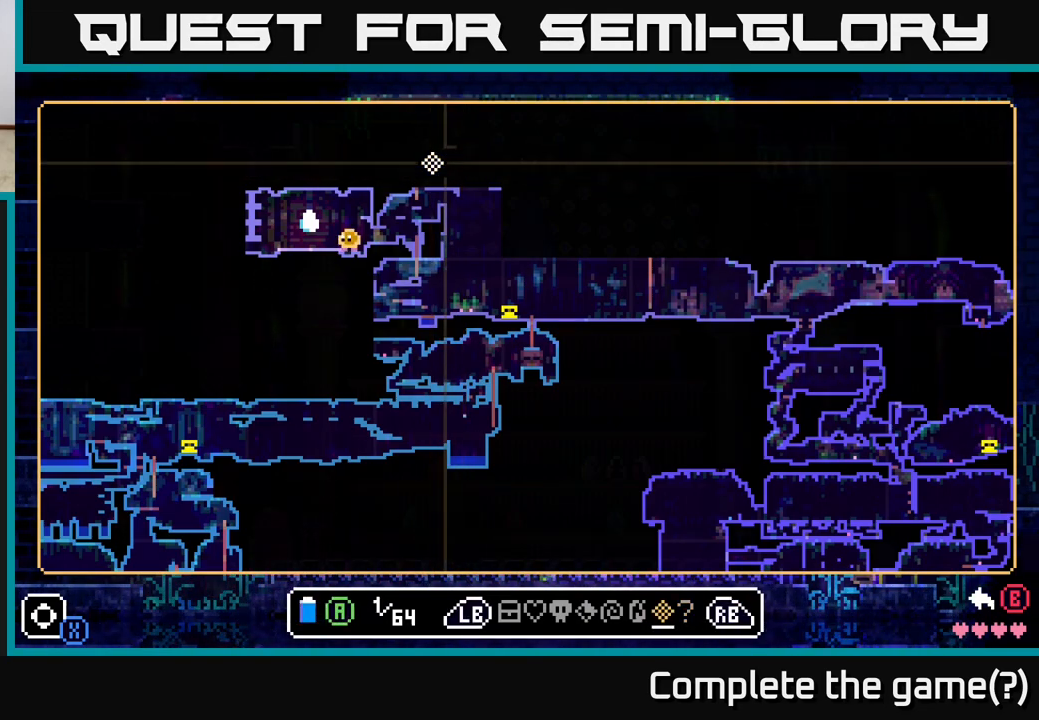
{"buttons": [], "left_stick": "left", "right_stick": "center", "events": [[117, "left_stick", "center"], [333, "left_stick", "left"]]}
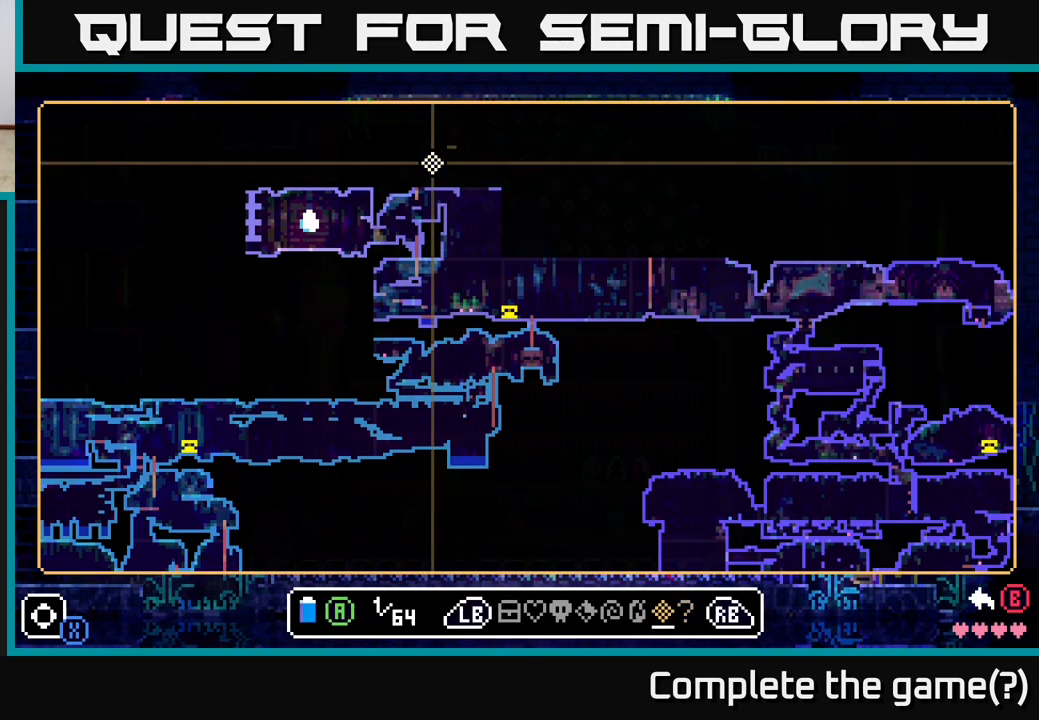
{"buttons": [], "left_stick": "center", "right_stick": "center", "events": [[33, "left_stick", "center"], [333, "A", "down"], [450, "A", "up"]]}
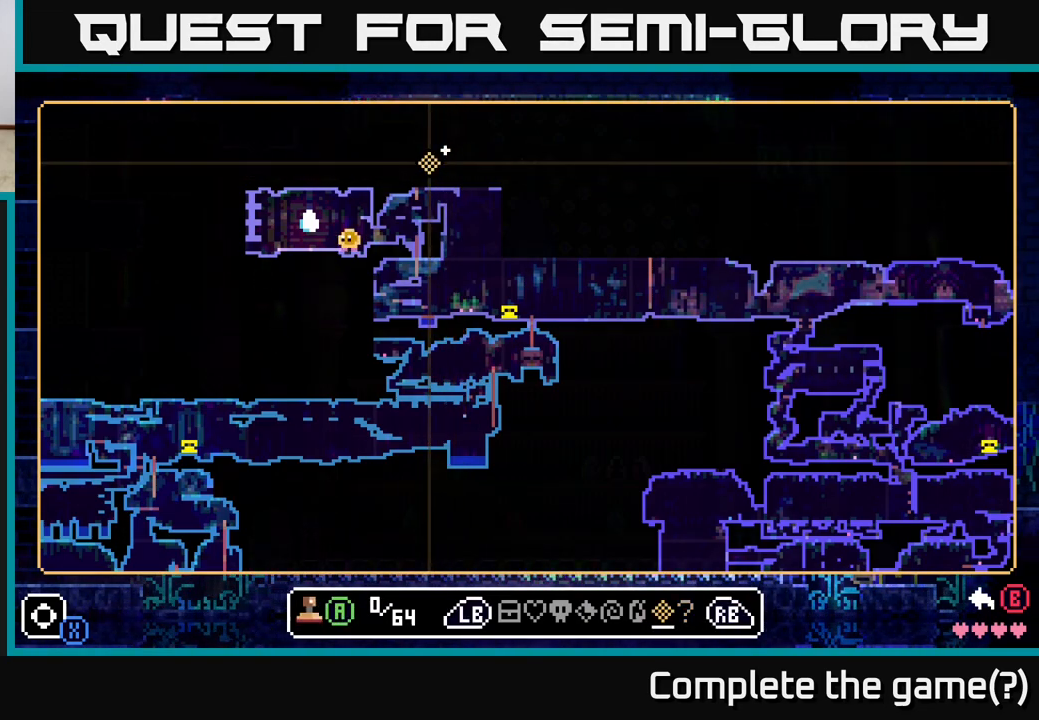
{"buttons": [], "left_stick": "center", "right_stick": "center", "events": [[83, "left_stick", "right"], [267, "left_stick", "center"]]}
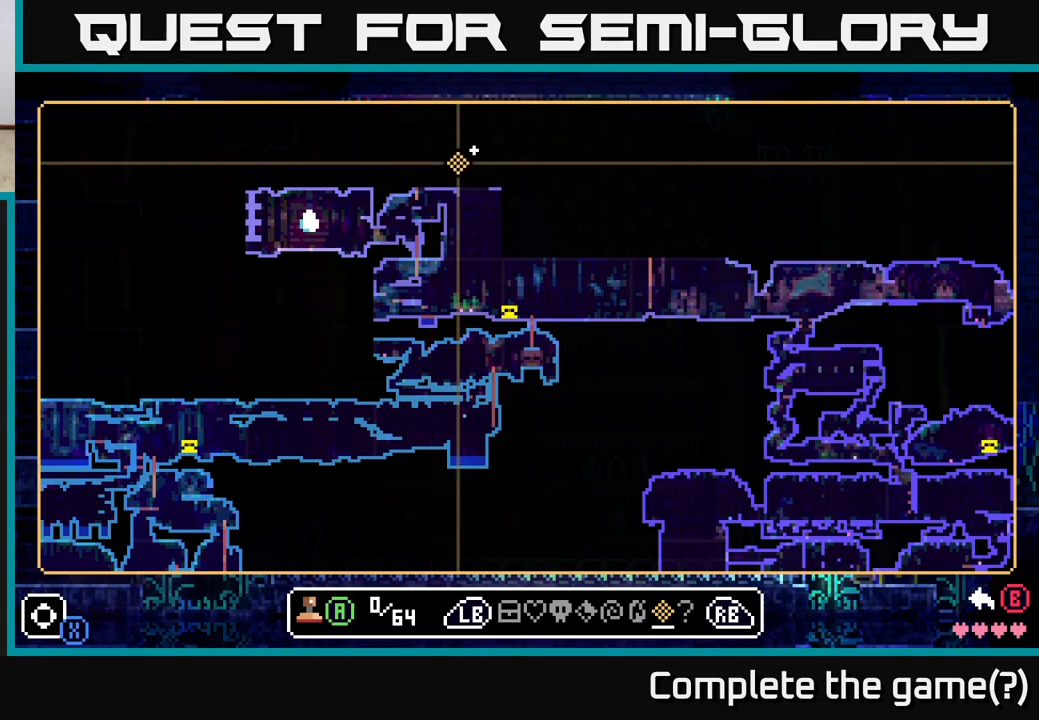
{"buttons": [], "left_stick": "center", "right_stick": "center", "events": []}
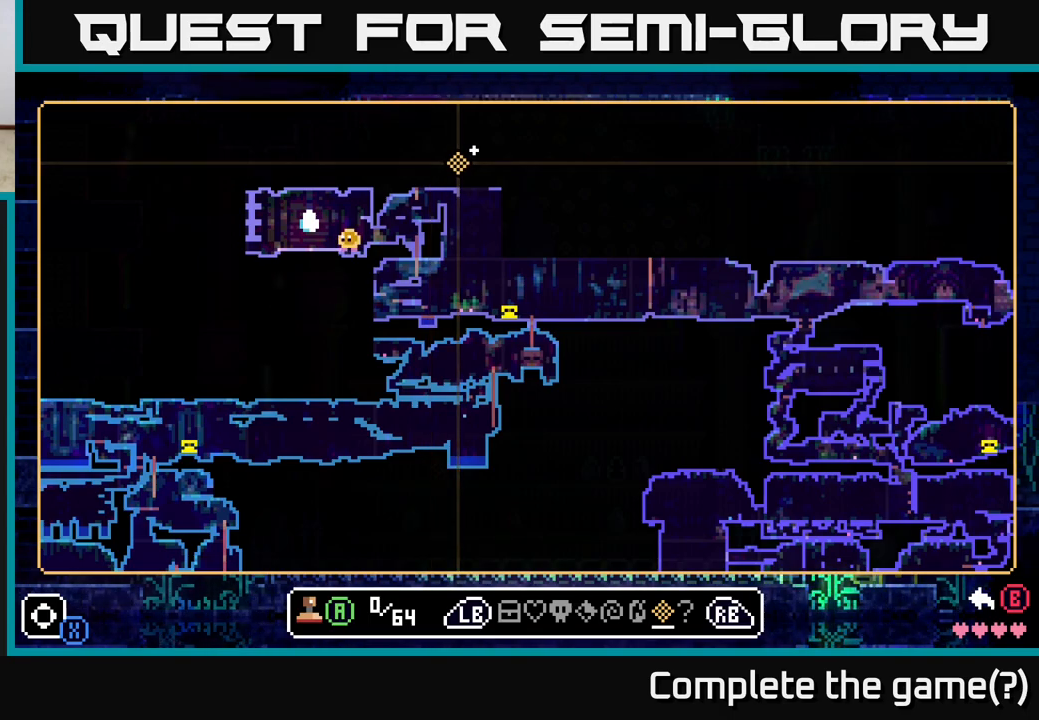
{"buttons": [], "left_stick": "center", "right_stick": "center", "events": [[50, "L1", "down"], [117, "L1", "up"]]}
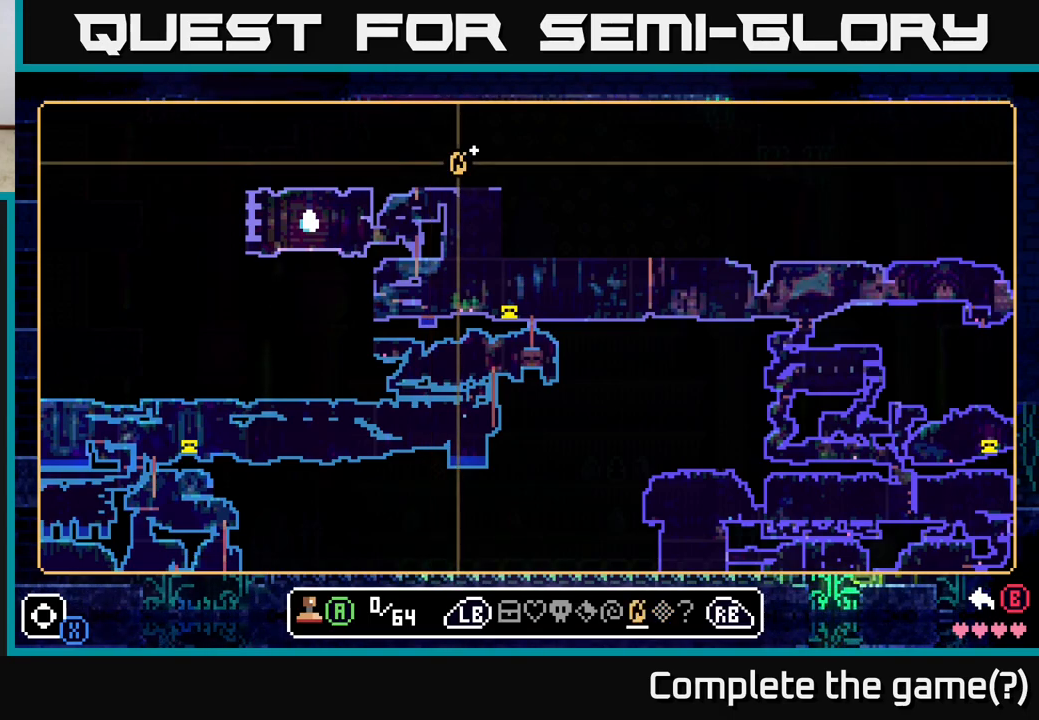
{"buttons": [], "left_stick": "center", "right_stick": "center", "events": []}
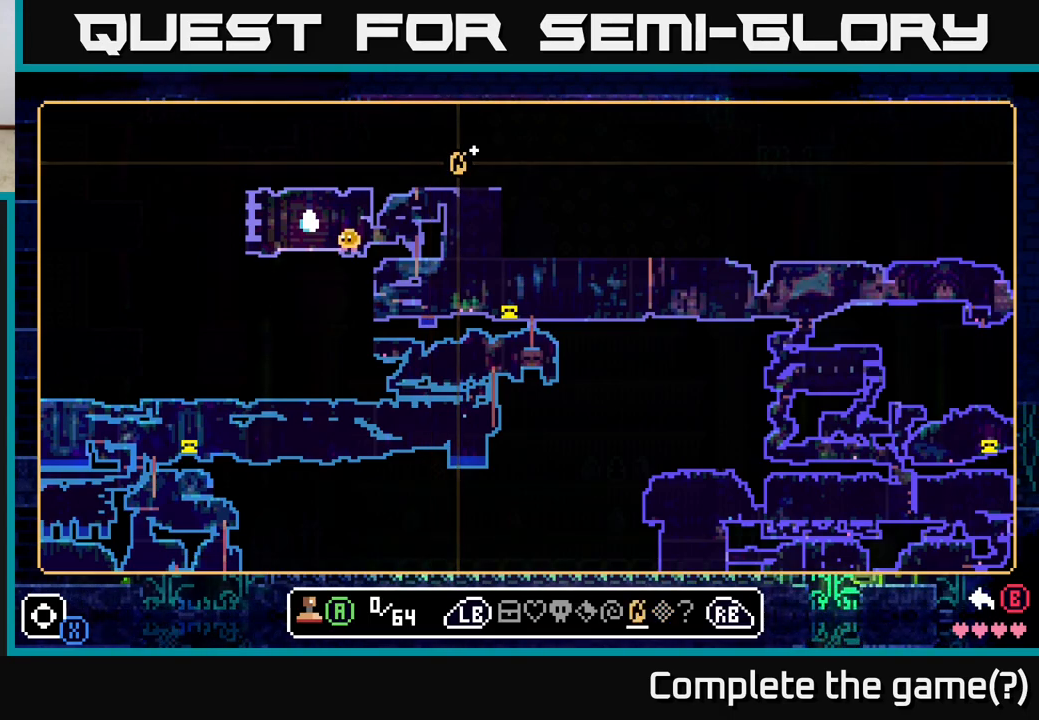
{"buttons": [], "left_stick": "up-left", "right_stick": "center", "events": [[17, "left_stick", "right"], [267, "left_stick", "up-left"]]}
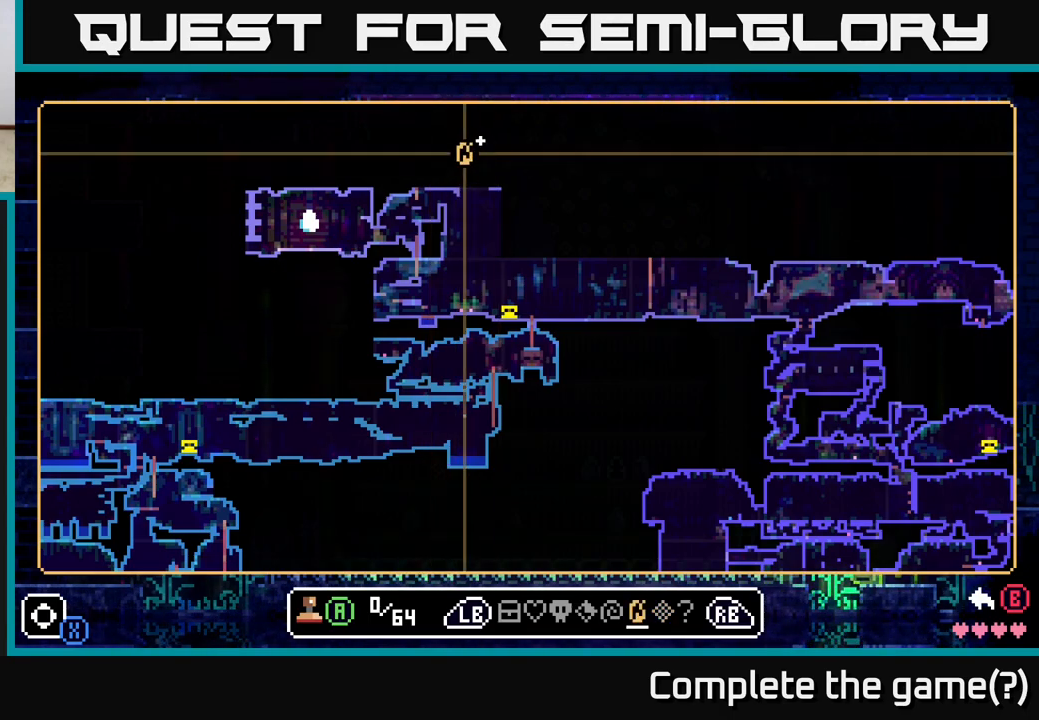
{"buttons": ["L1"], "left_stick": "center", "right_stick": "center", "events": [[17, "left_stick", "center"], [33, "L1", "down"], [200, "L1", "up"], [483, "L1", "down"]]}
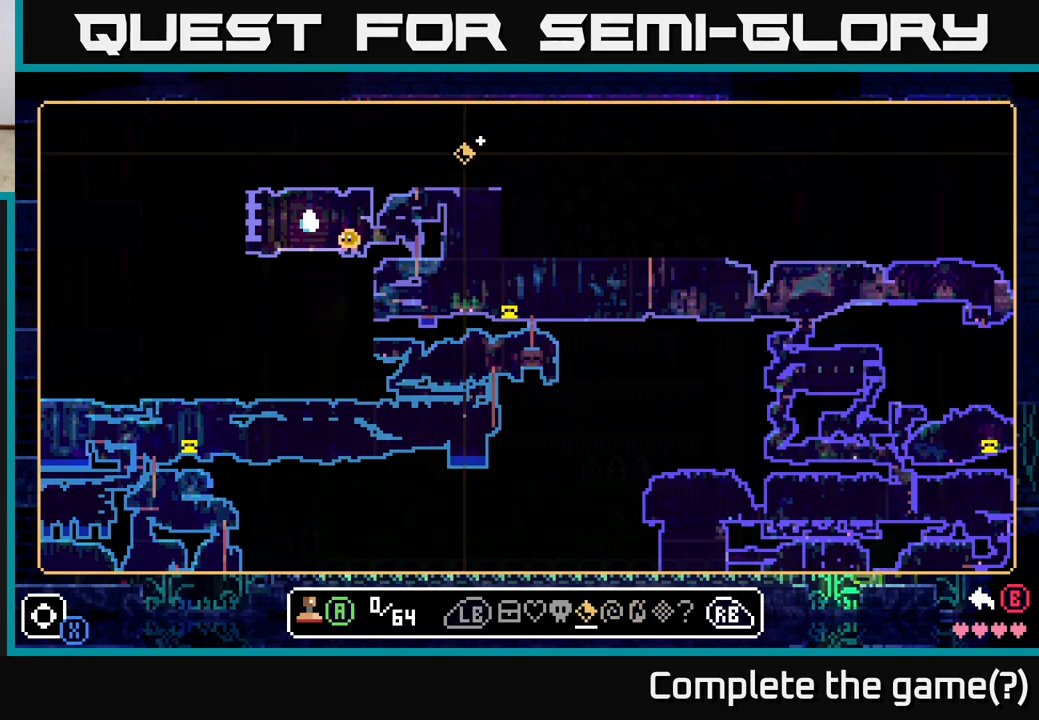
{"buttons": [], "left_stick": "center", "right_stick": "center", "events": [[100, "L1", "up"], [233, "L1", "down"], [367, "L1", "up"]]}
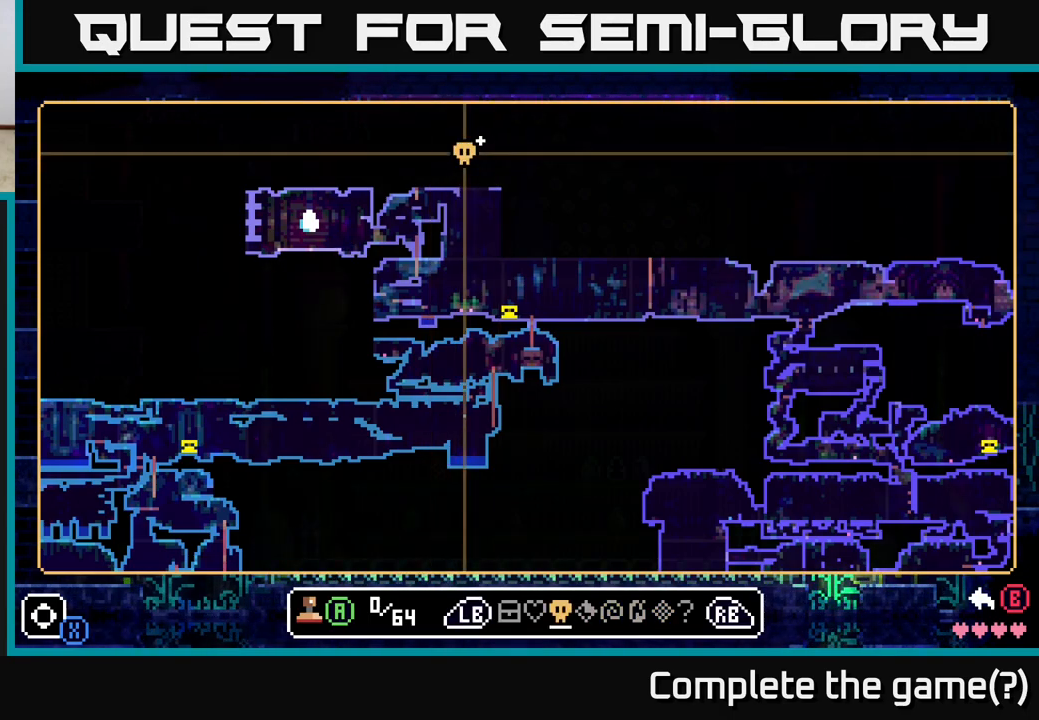
{"buttons": [], "left_stick": "center", "right_stick": "center", "events": []}
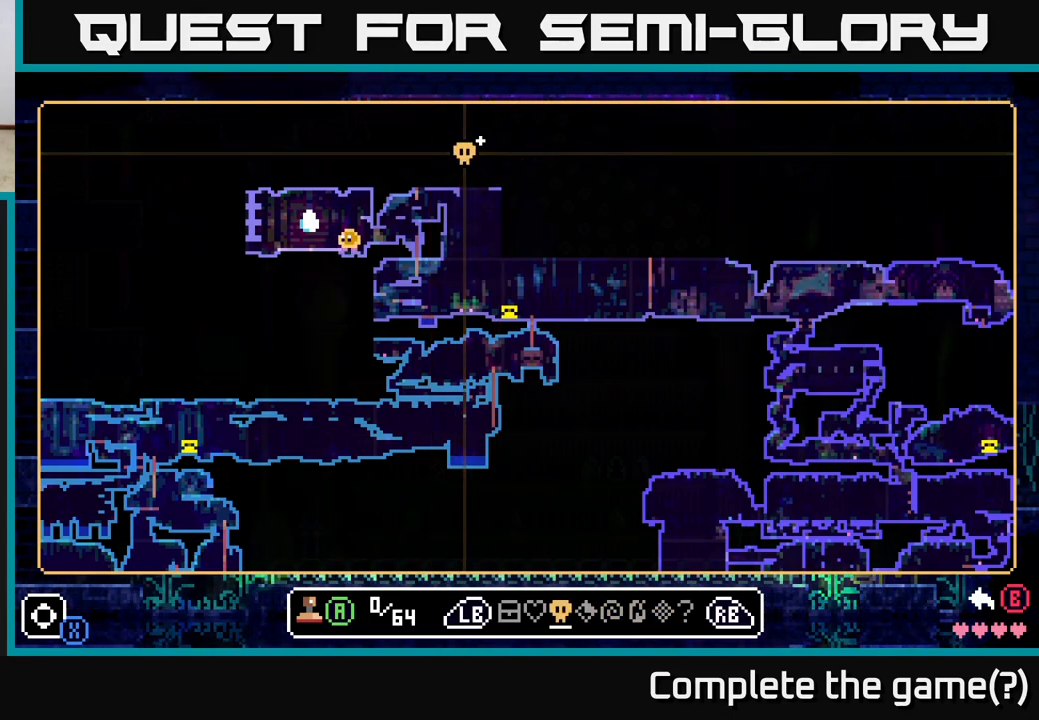
{"buttons": [], "left_stick": "center", "right_stick": "center", "events": []}
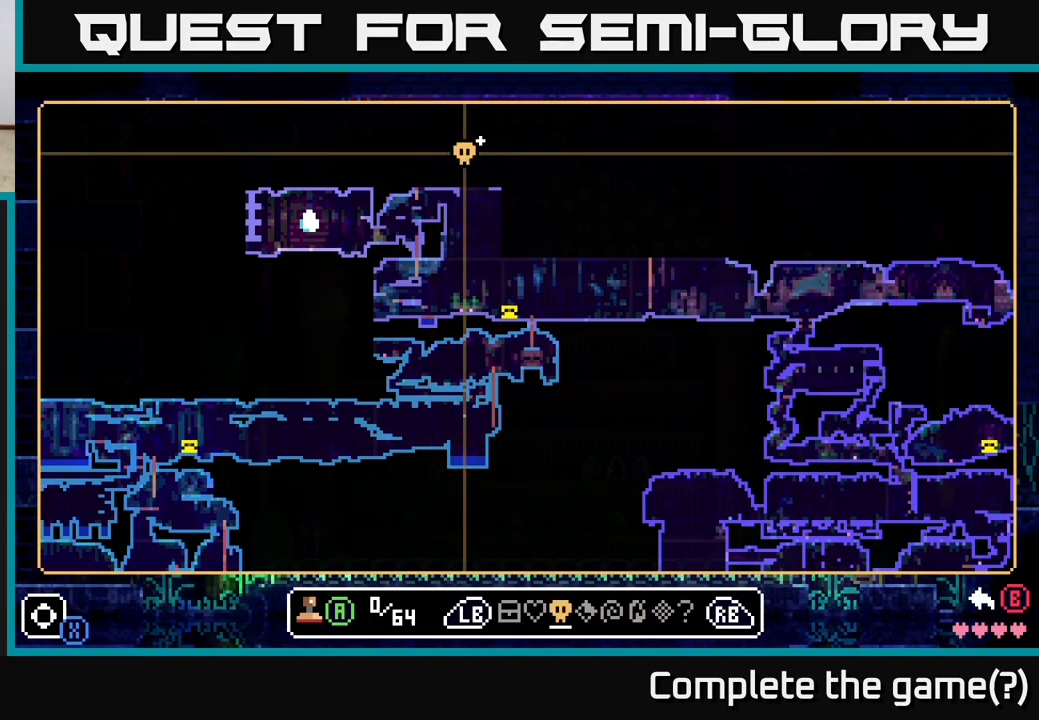
{"buttons": [], "left_stick": "down-left", "right_stick": "center", "events": [[417, "left_stick", "down-left"]]}
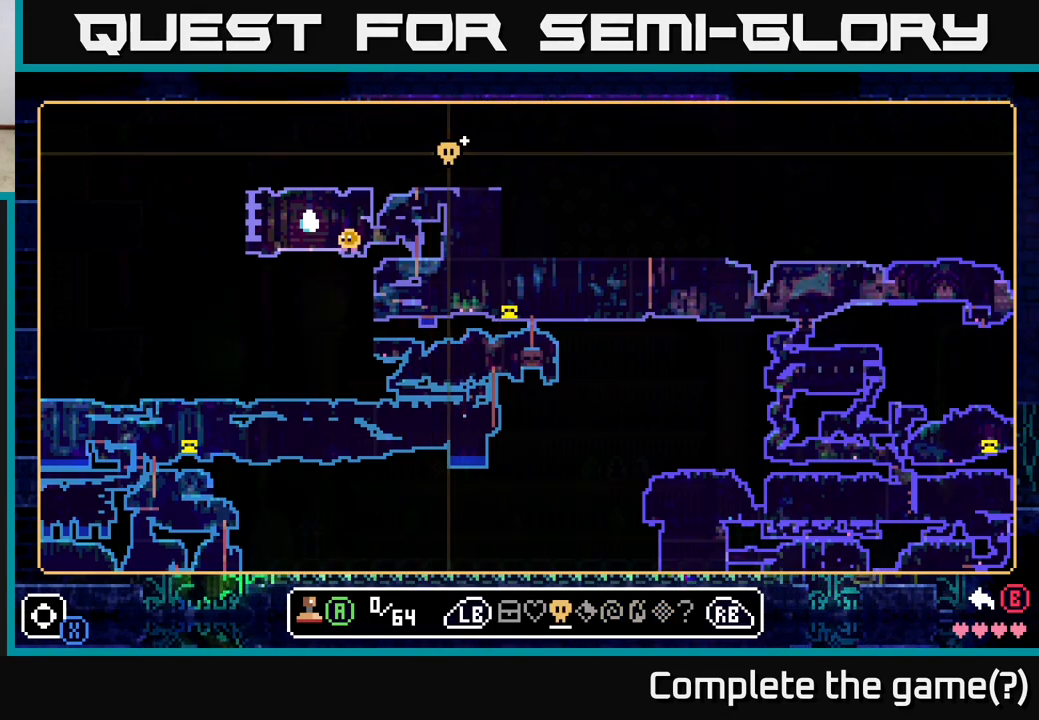
{"buttons": [], "left_stick": "center", "right_stick": "center", "events": [[133, "left_stick", "center"], [317, "L1", "down"], [433, "L1", "up"]]}
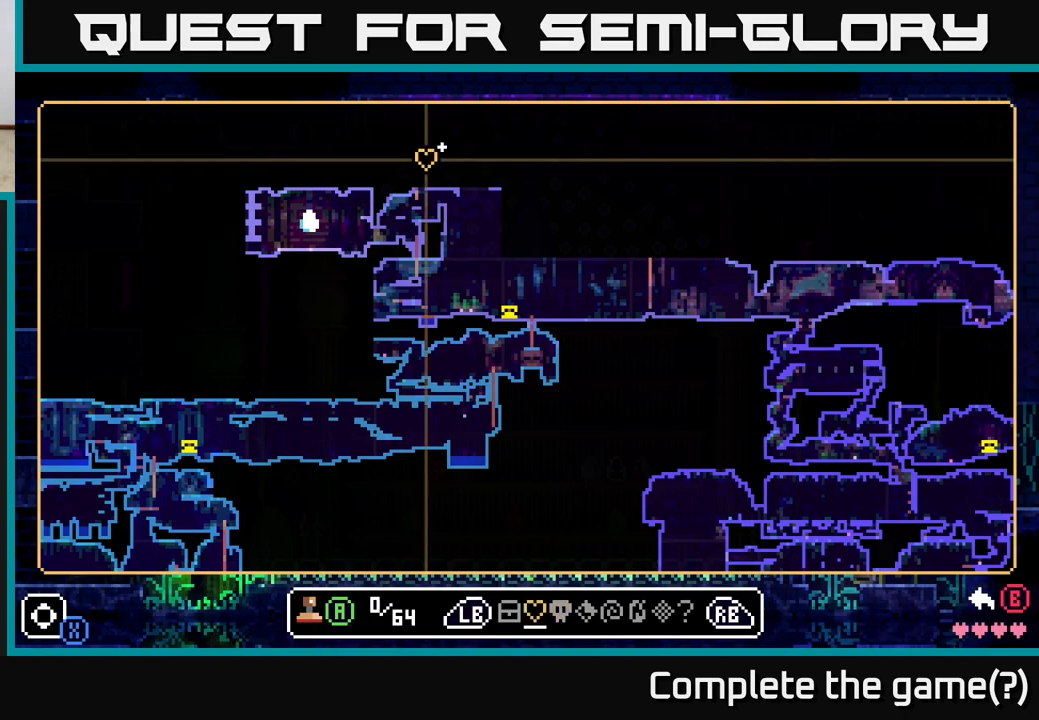
{"buttons": [], "left_stick": "center", "right_stick": "center", "events": []}
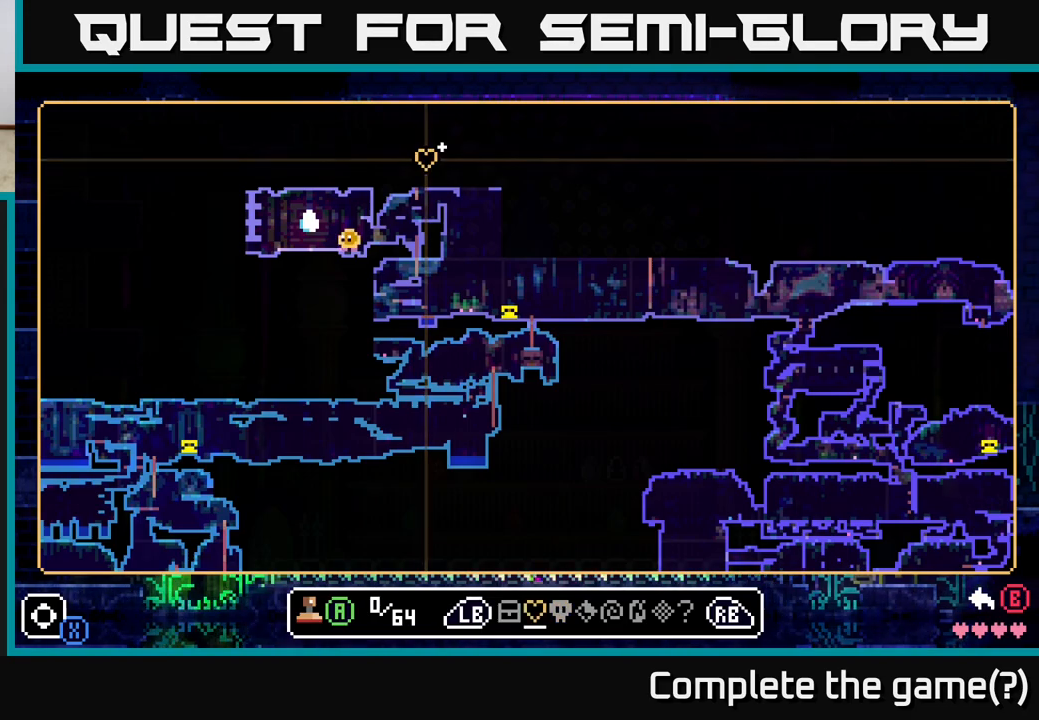
{"buttons": [], "left_stick": "center", "right_stick": "center", "events": [[83, "L1", "down"], [150, "L1", "up"]]}
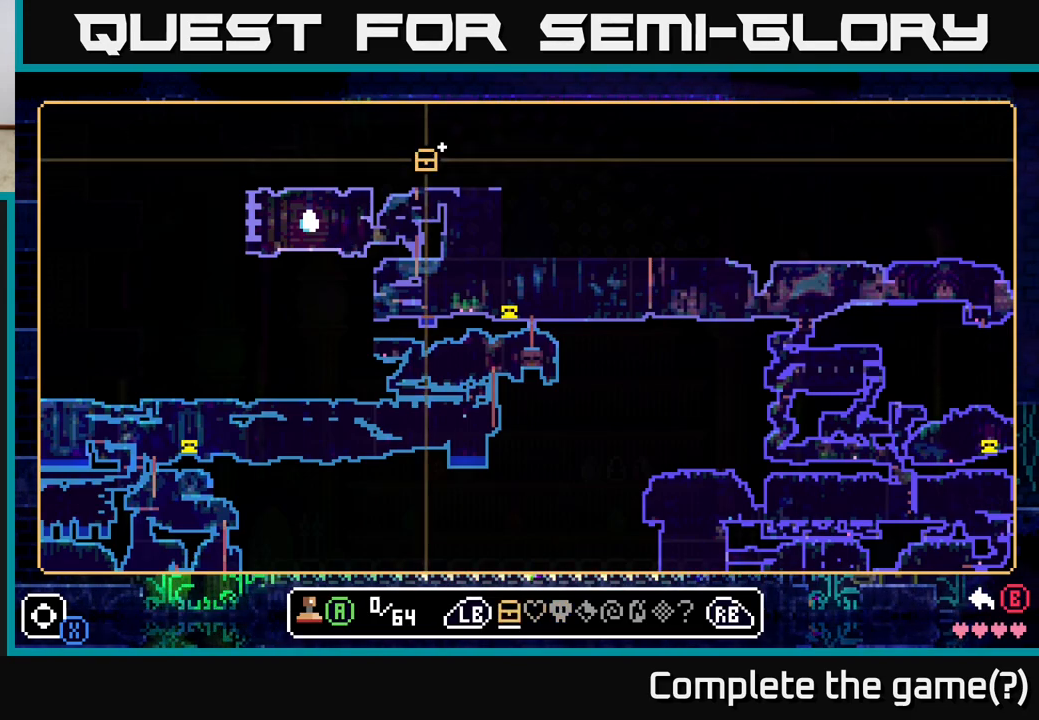
{"buttons": [], "left_stick": "center", "right_stick": "center", "events": []}
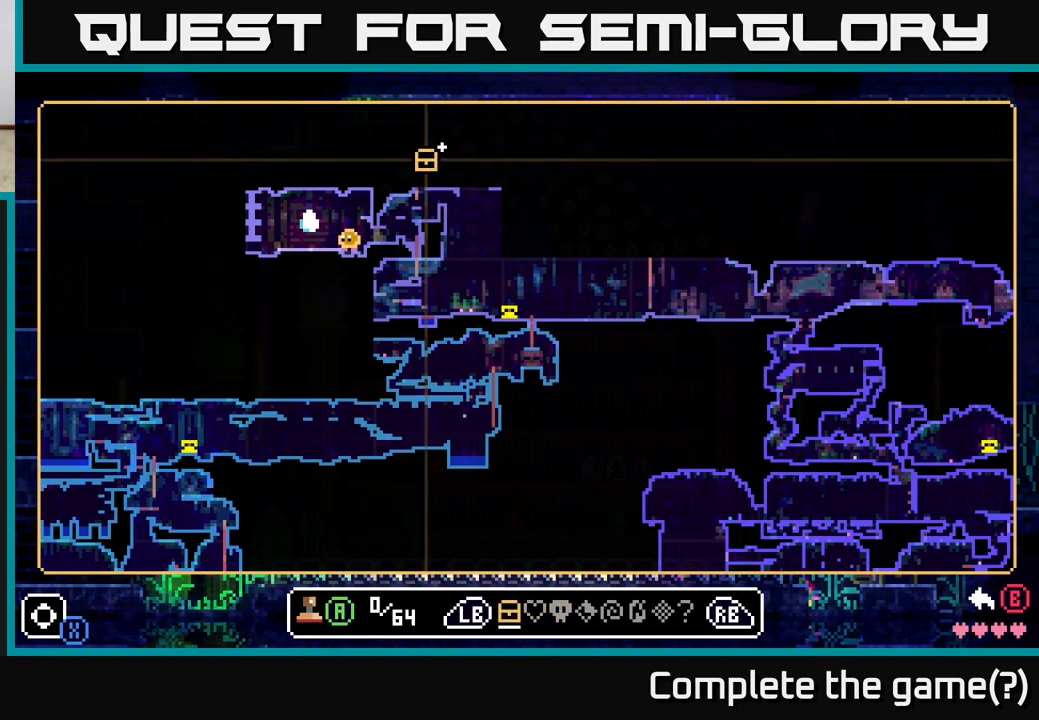
{"buttons": [], "left_stick": "center", "right_stick": "center", "events": [[83, "L1", "down"], [183, "L1", "up"]]}
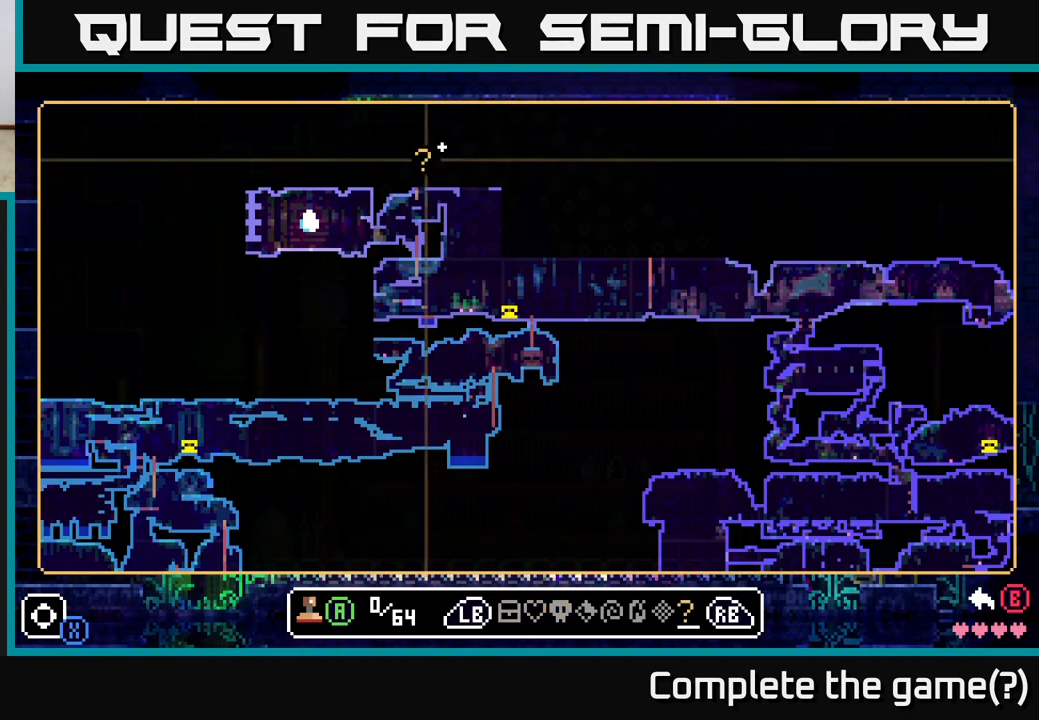
{"buttons": [], "left_stick": "center", "right_stick": "center", "events": []}
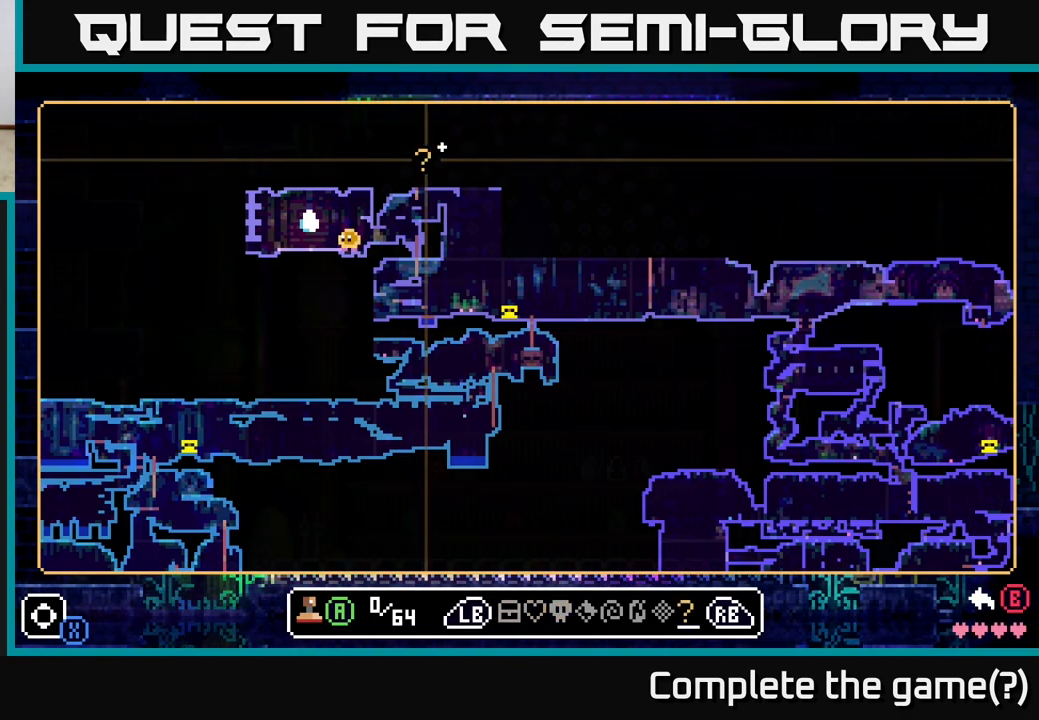
{"buttons": ["R1"], "left_stick": "center", "right_stick": "center", "events": [[383, "R1", "down"]]}
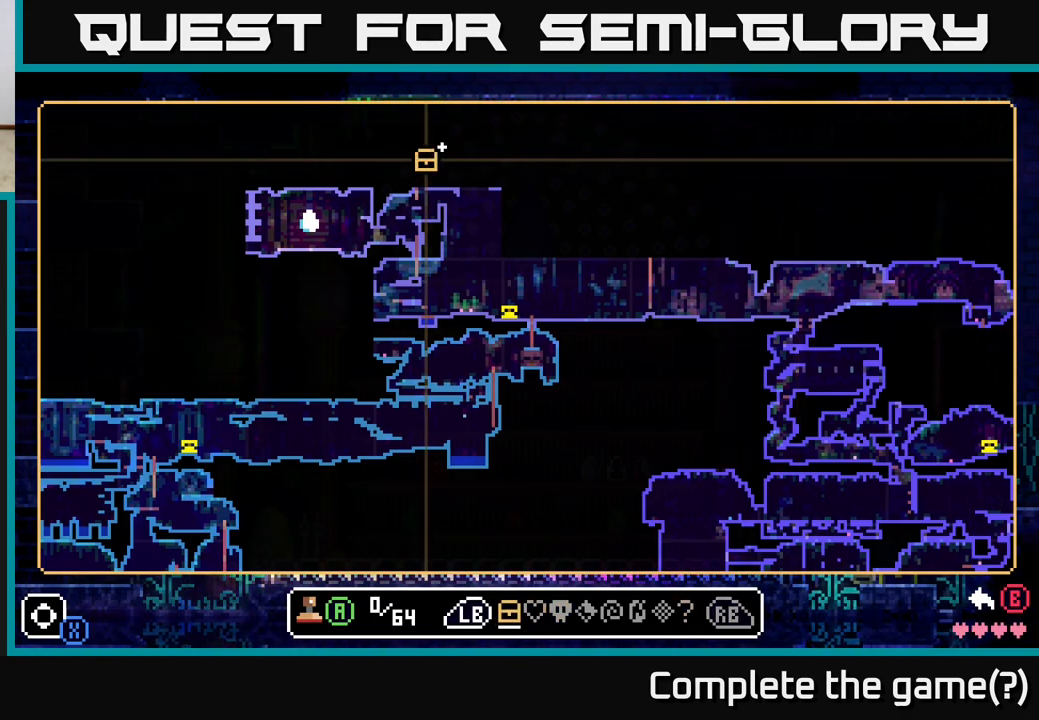
{"buttons": [], "left_stick": "center", "right_stick": "center", "events": [[50, "R1", "up"]]}
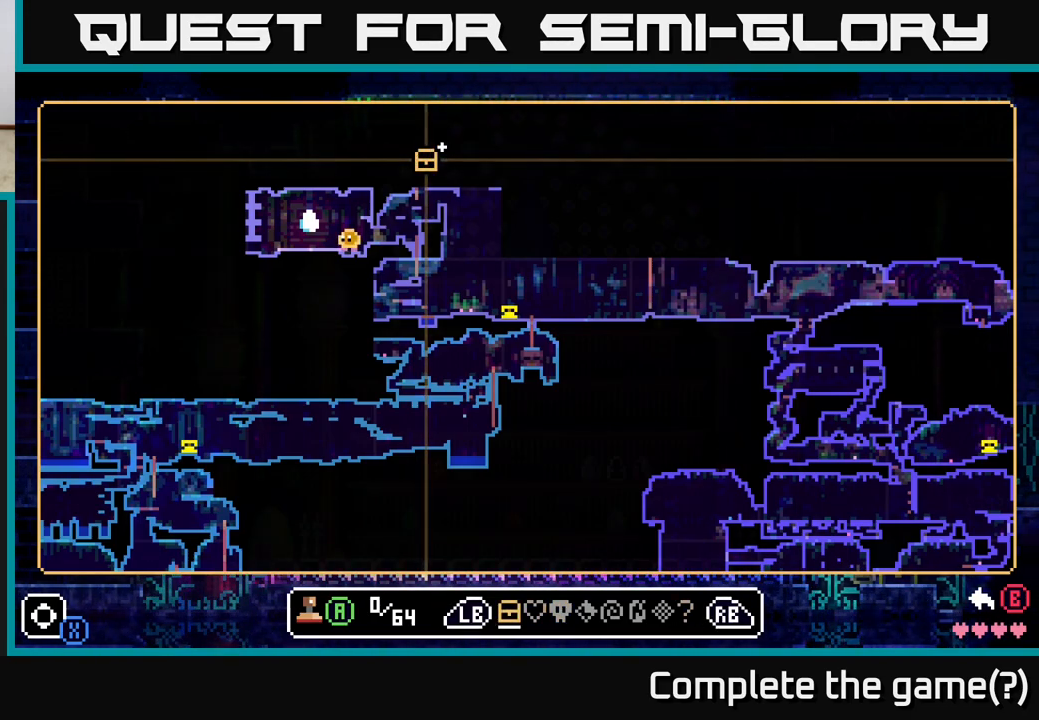
{"buttons": [], "left_stick": "center", "right_stick": "center", "events": [[417, "B", "down"], [500, "B", "up"]]}
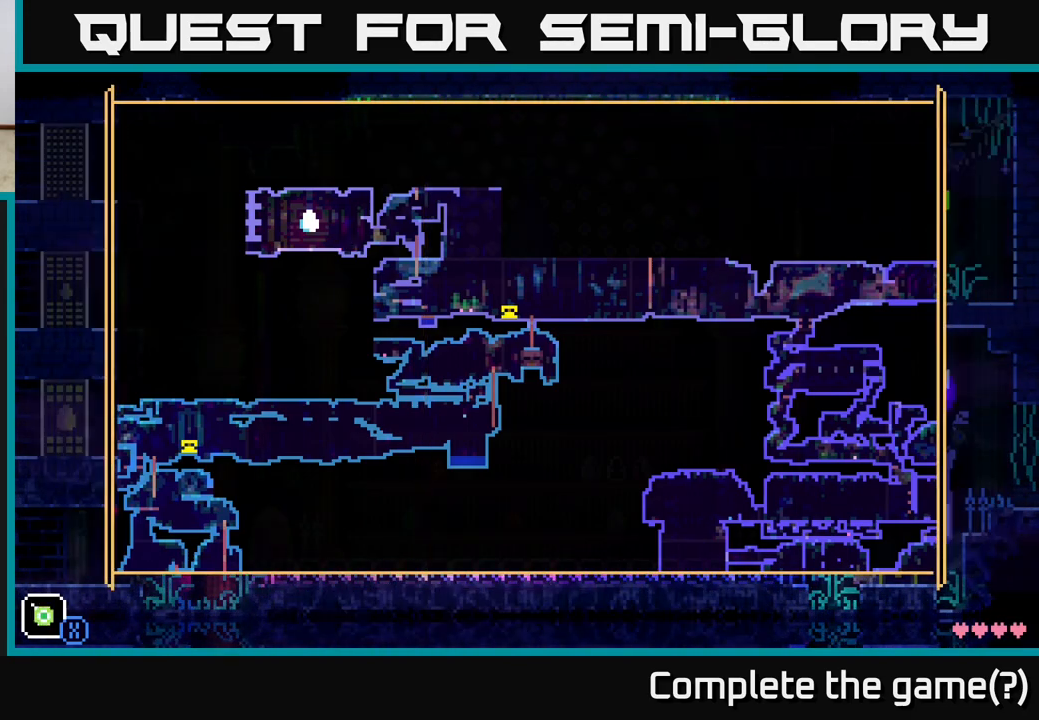
{"buttons": [], "left_stick": "center", "right_stick": "center", "events": [[233, "left_stick", "left"], [467, "left_stick", "center"]]}